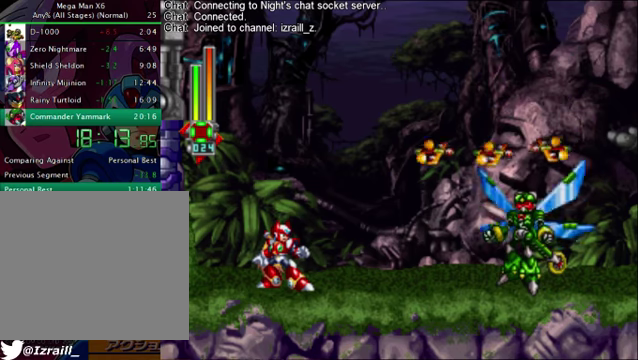
Gameplay with a controller (PlayStation layout); each line is a JSON object with the inputs held at the frame after it. "button_events" lists button changes between this image and that frame as [ms after this image, input, new state], when the widget could be followed in between (sticks are given only as held states).
{"buttons": [], "left_stick": "center", "right_stick": "right", "button_events": [[42, "L2", "down"], [125, "L2", "up"], [209, "L2", "down"], [292, "L2", "up"], [376, "L2", "down"], [459, "L2", "up"]]}
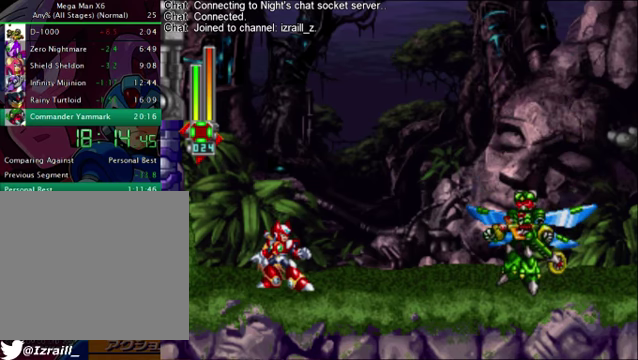
{"buttons": [], "left_stick": "center", "right_stick": "right", "button_events": [[83, "L2", "down"], [167, "L2", "up"], [250, "L2", "down"], [375, "L2", "up"]]}
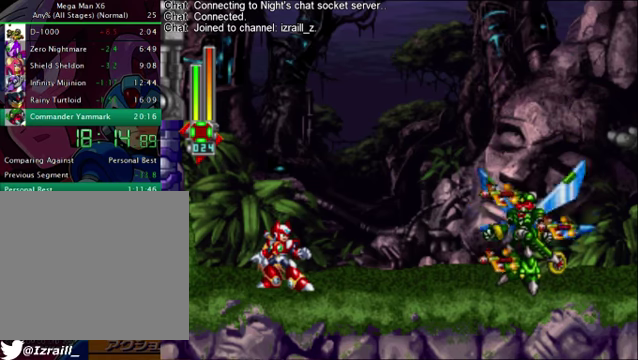
{"buttons": [], "left_stick": "center", "right_stick": "right", "button_events": [[42, "L2", "down"], [167, "L2", "up"], [292, "L2", "down"], [417, "L2", "up"]]}
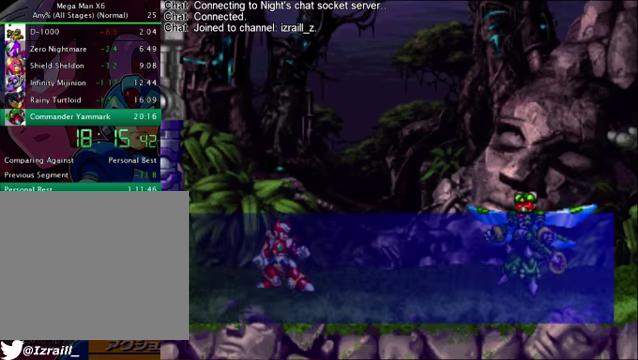
{"buttons": [], "left_stick": "center", "right_stick": "right", "button_events": [[42, "L2", "down"], [125, "L2", "up"], [208, "L2", "down"], [375, "L2", "up"]]}
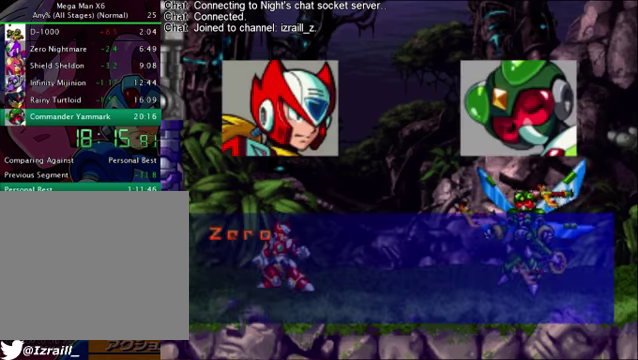
{"buttons": ["L1"], "left_stick": "center", "right_stick": "right", "button_events": [[41, "L1", "down"], [125, "L1", "up"], [167, "L2", "down"], [250, "L1", "down"], [375, "L1", "up"], [459, "L1", "down"], [459, "L2", "up"]]}
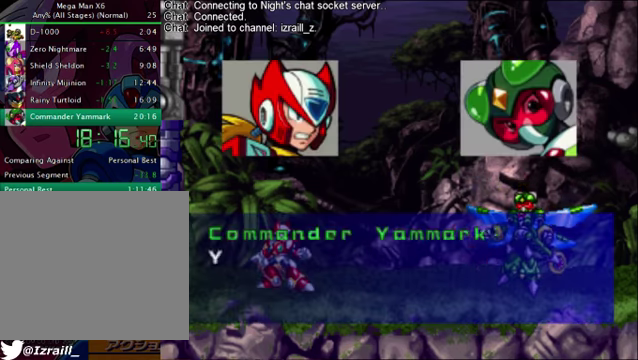
{"buttons": ["TRIANGLE", "L1"], "left_stick": "center", "right_stick": "right", "button_events": [[41, "L1", "up"], [41, "L2", "down"], [125, "L1", "down"], [125, "L2", "up"], [208, "L1", "up"], [292, "L2", "down"], [333, "L1", "down"], [375, "L1", "up"], [458, "L2", "up"], [500, "L1", "down"], [500, "TRIANGLE", "down"]]}
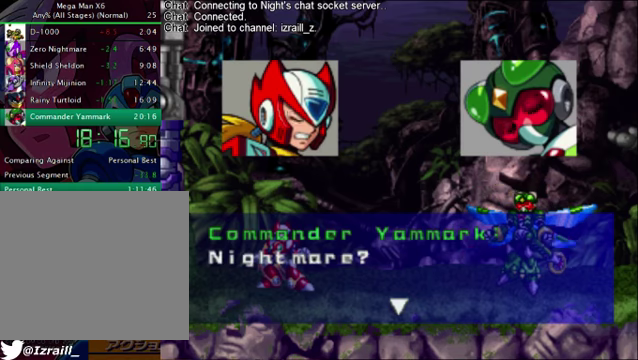
{"buttons": ["CIRCLE", "L2"], "left_stick": "center", "right_stick": "right", "button_events": [[41, "L2", "down"], [41, "TRIANGLE", "up"], [83, "L1", "up"], [125, "CIRCLE", "down"], [125, "L1", "down"], [125, "L2", "up"], [125, "TRIANGLE", "down"], [167, "CIRCLE", "up"], [208, "CIRCLE", "down"], [208, "L1", "up"], [208, "L2", "down"], [208, "TRIANGLE", "up"], [250, "L1", "down"], [292, "L2", "up"], [292, "TRIANGLE", "down"], [334, "CIRCLE", "up"], [334, "L1", "up"], [375, "CIRCLE", "down"], [375, "L2", "down"], [375, "TRIANGLE", "up"], [417, "L2", "up"], [417, "TRIANGLE", "down"], [501, "L2", "down"], [501, "TRIANGLE", "up"]]}